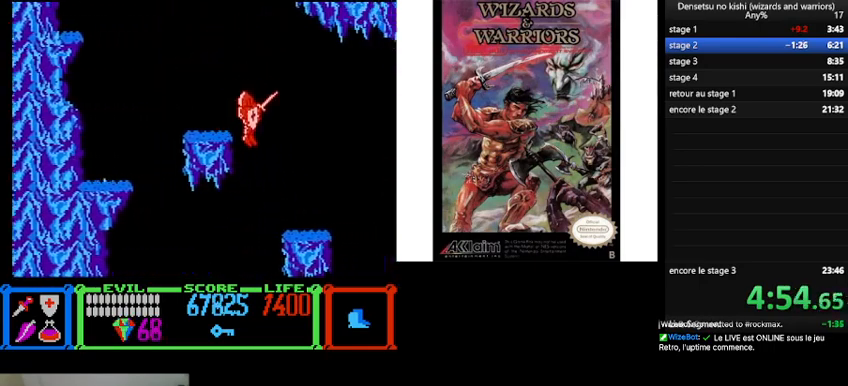
Gameplay with a controller (Nintendo layout); each line is a JSON object with the inputs held at the frame after it. "events" lists button and stick changes between this image and that frame as [ms after this image, input, new state], when the widget could be followed in between. Not read: L3 R3.
{"buttons": ["B", "DPAD_RIGHT"], "events": [[433, "B", "down"]]}
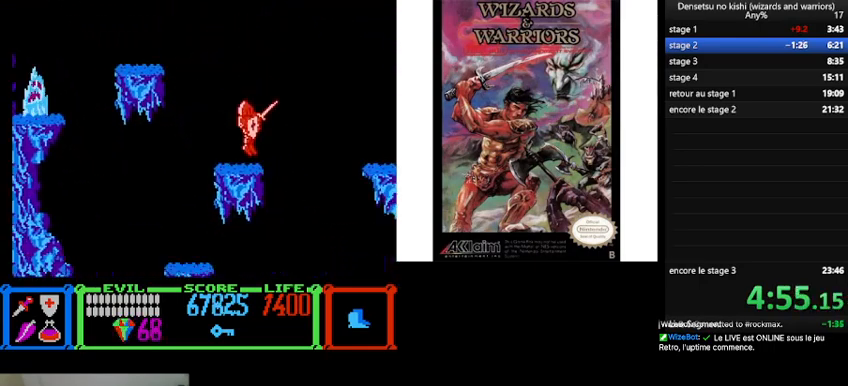
{"buttons": ["DPAD_RIGHT"], "events": [[200, "B", "up"]]}
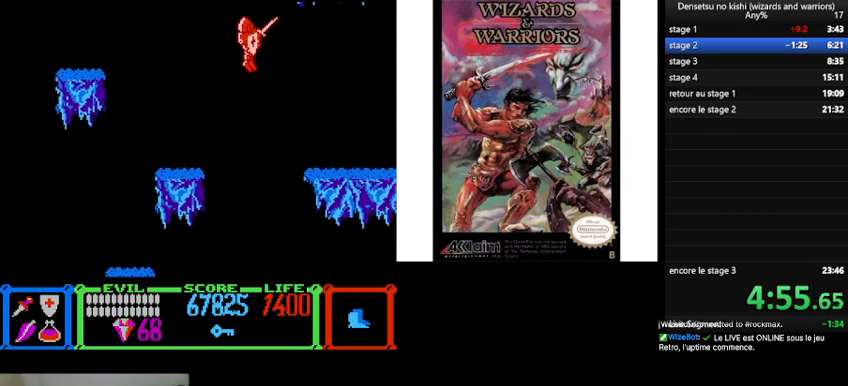
{"buttons": ["DPAD_RIGHT"], "events": []}
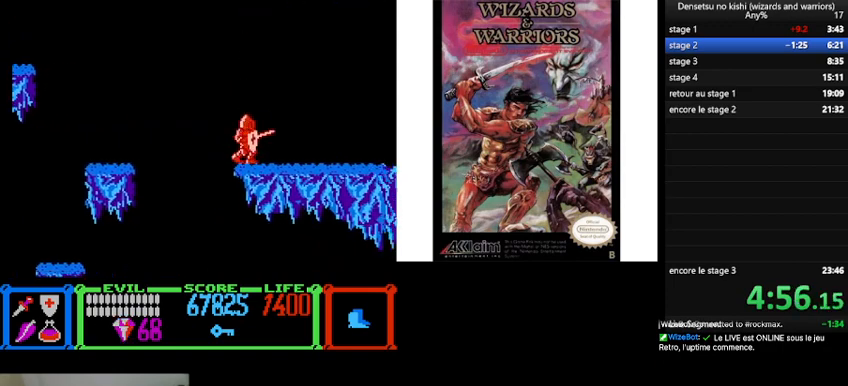
{"buttons": ["DPAD_RIGHT"], "events": []}
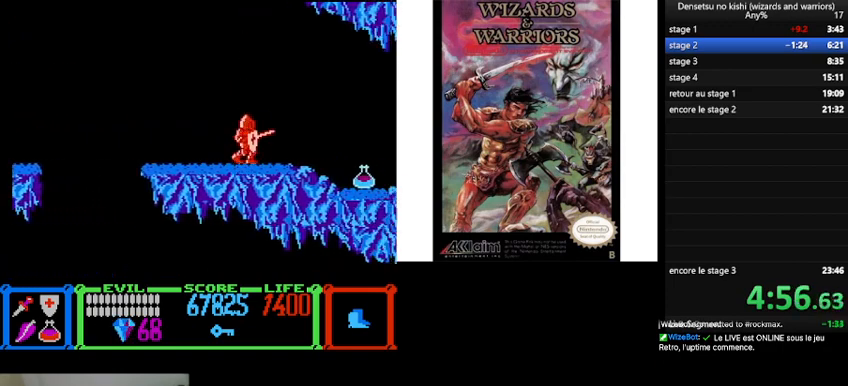
{"buttons": ["DPAD_RIGHT"], "events": [[267, "B", "down"], [433, "B", "up"]]}
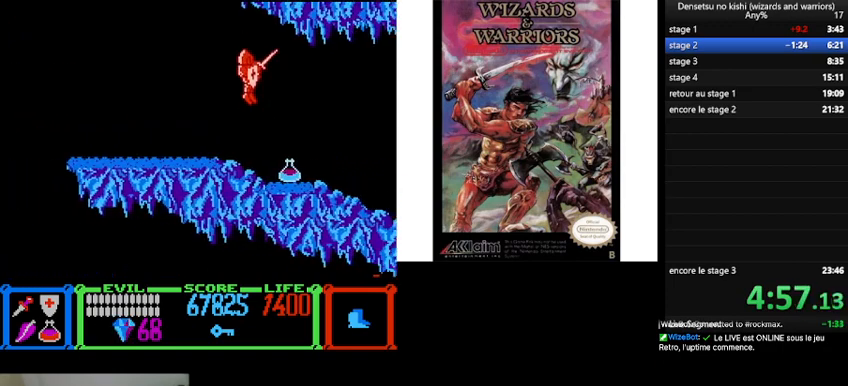
{"buttons": ["DPAD_RIGHT"], "events": []}
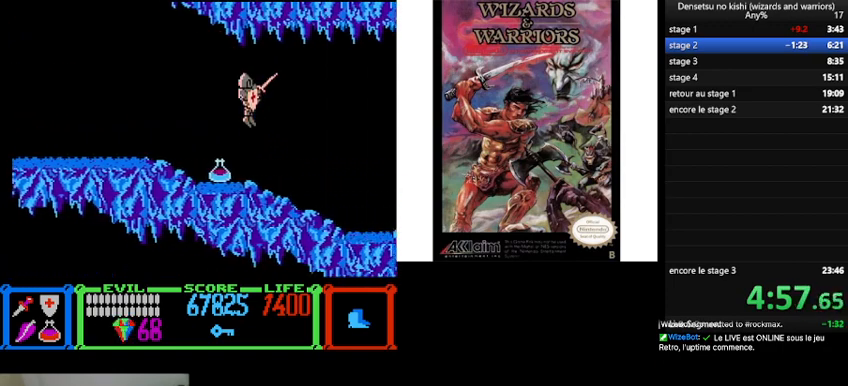
{"buttons": ["DPAD_RIGHT"], "events": []}
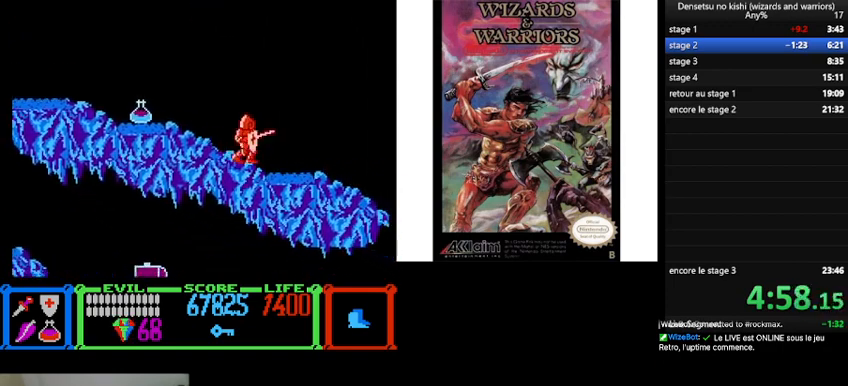
{"buttons": ["B", "DPAD_RIGHT"], "events": [[467, "B", "down"]]}
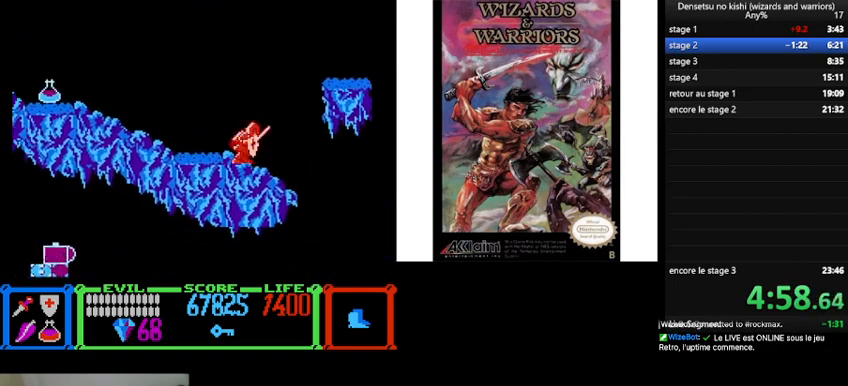
{"buttons": ["DPAD_RIGHT"], "events": [[300, "B", "up"]]}
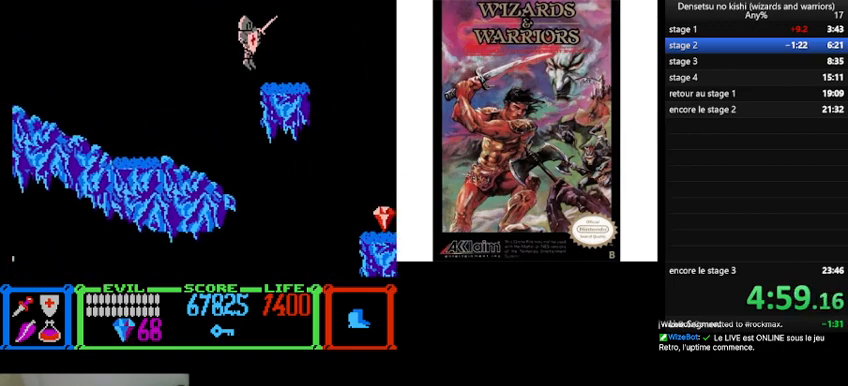
{"buttons": ["DPAD_RIGHT"], "events": [[300, "B", "down"], [367, "B", "up"]]}
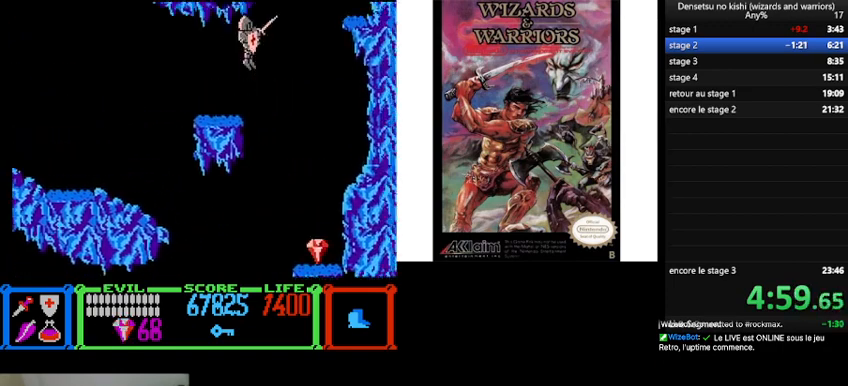
{"buttons": [], "events": [[267, "DPAD_RIGHT", "up"]]}
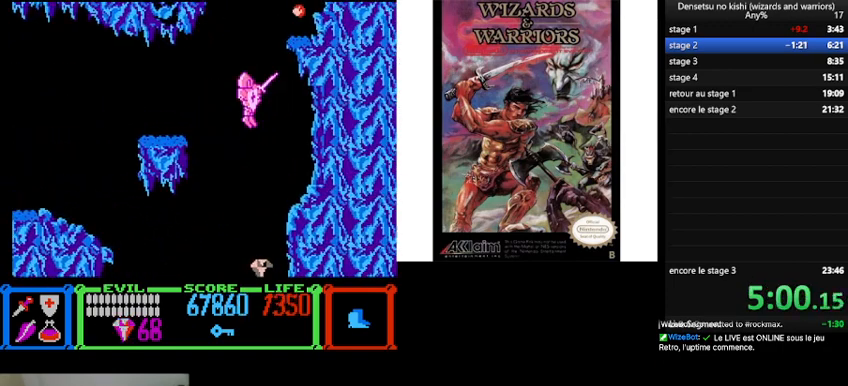
{"buttons": ["DPAD_LEFT"], "events": [[433, "DPAD_LEFT", "down"]]}
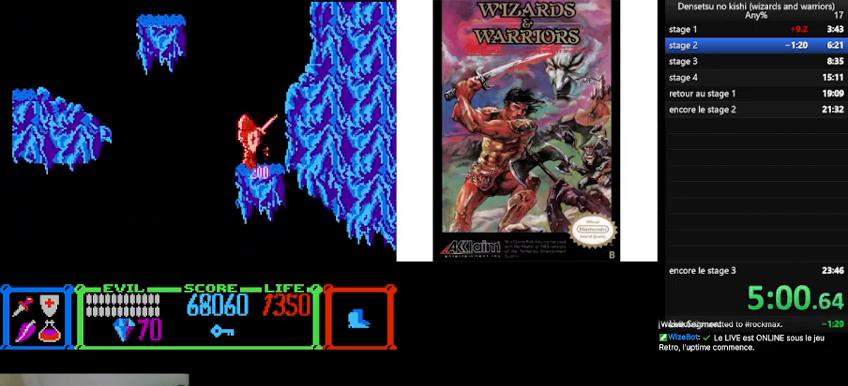
{"buttons": ["DPAD_RIGHT"], "events": [[367, "DPAD_LEFT", "up"], [433, "DPAD_RIGHT", "down"]]}
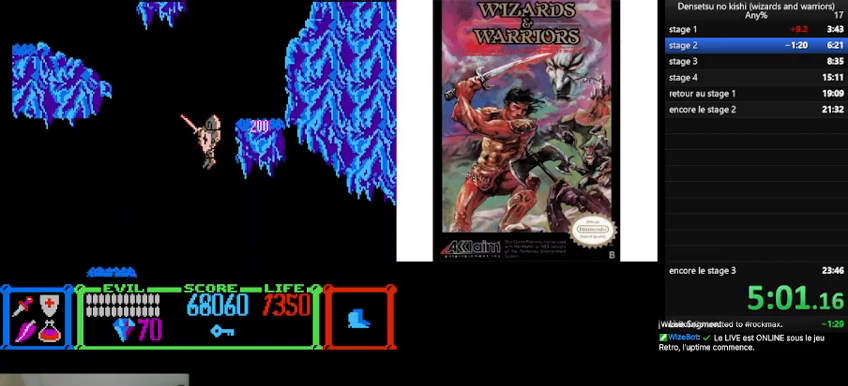
{"buttons": ["DPAD_UP", "DPAD_RIGHT"], "events": [[67, "DPAD_UP", "down"]]}
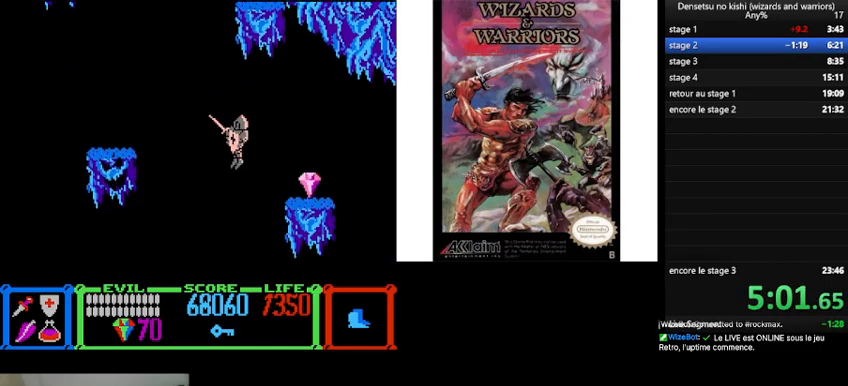
{"buttons": ["DPAD_UP", "DPAD_RIGHT"], "events": []}
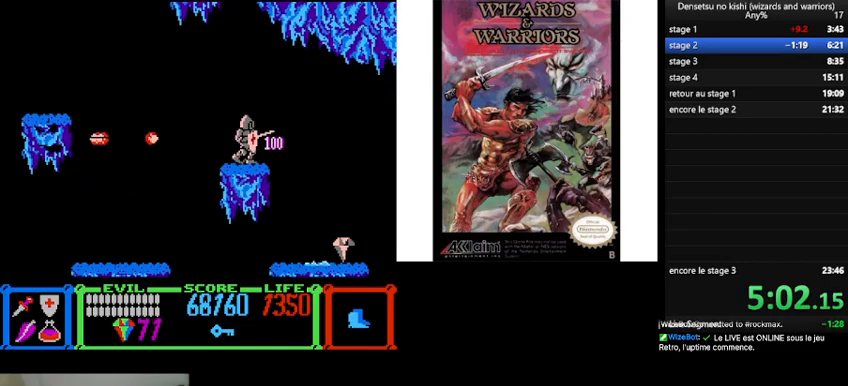
{"buttons": [], "events": [[267, "DPAD_UP", "up"], [400, "DPAD_RIGHT", "up"]]}
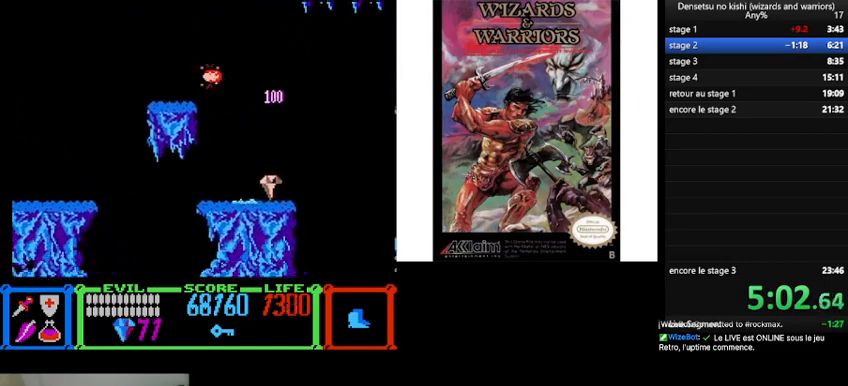
{"buttons": ["DPAD_RIGHT"], "events": [[200, "DPAD_RIGHT", "down"]]}
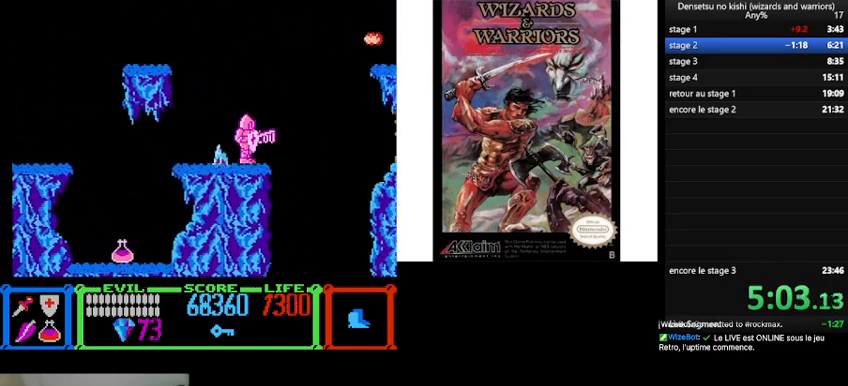
{"buttons": ["B", "DPAD_RIGHT"], "events": [[133, "B", "down"]]}
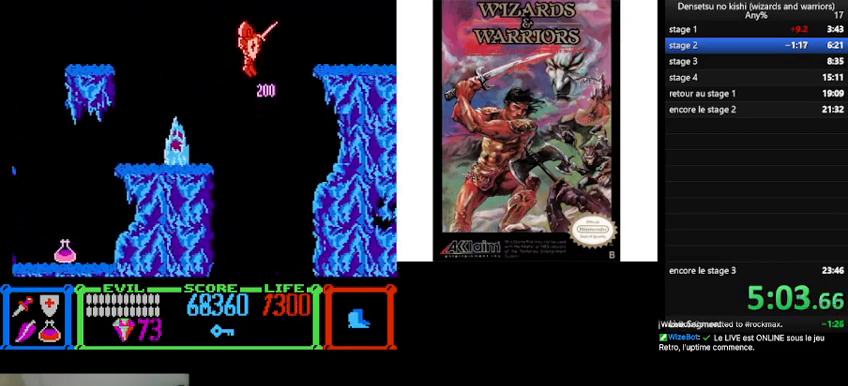
{"buttons": ["DPAD_UP", "DPAD_RIGHT"], "events": [[333, "DPAD_UP", "down"], [400, "B", "up"]]}
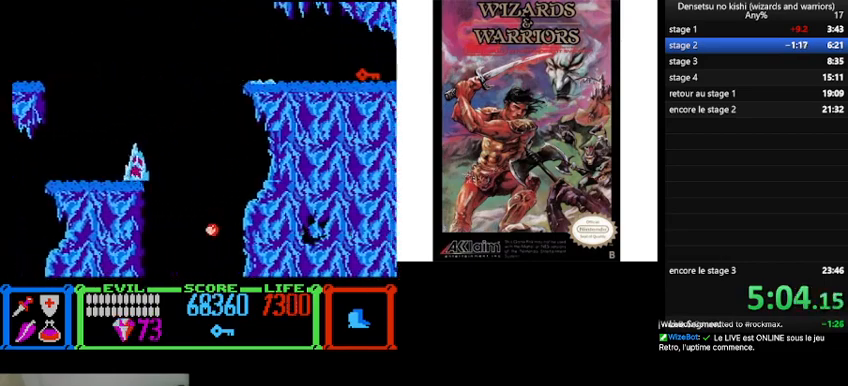
{"buttons": ["DPAD_RIGHT"], "events": [[233, "DPAD_UP", "up"]]}
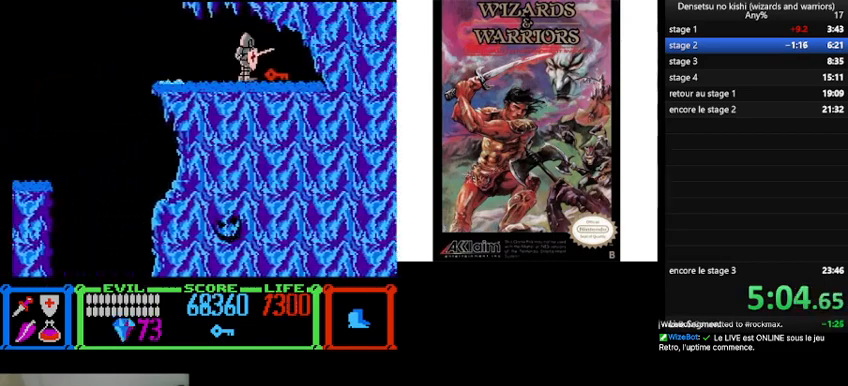
{"buttons": ["A", "DPAD_LEFT"], "events": [[67, "DPAD_RIGHT", "up"], [133, "DPAD_LEFT", "down"], [500, "A", "down"]]}
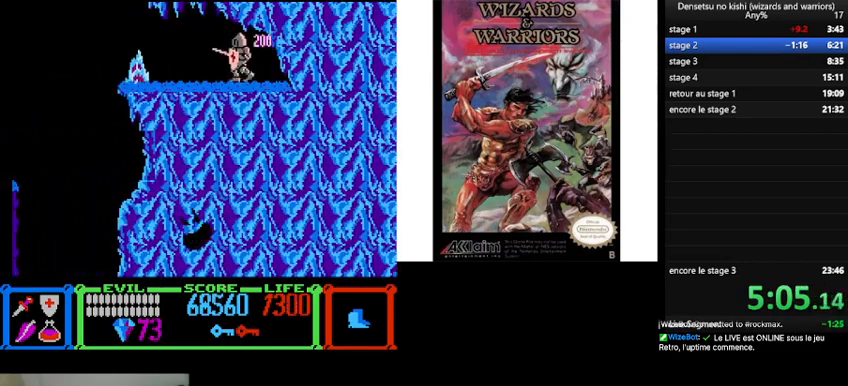
{"buttons": ["DPAD_LEFT"], "events": [[100, "A", "up"], [200, "A", "down"], [300, "A", "up"]]}
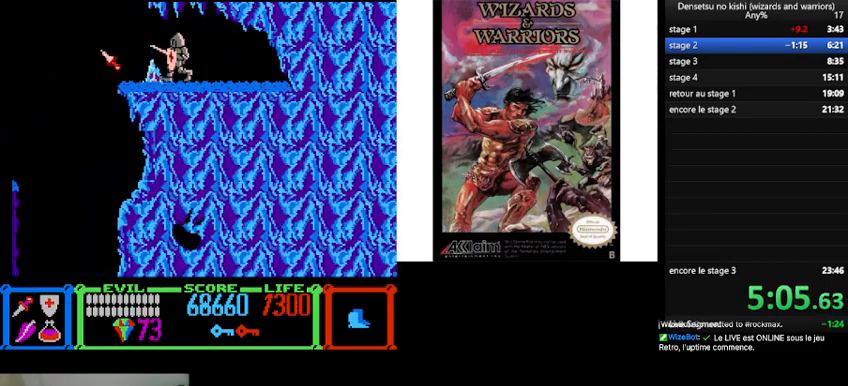
{"buttons": [], "events": [[367, "DPAD_LEFT", "up"]]}
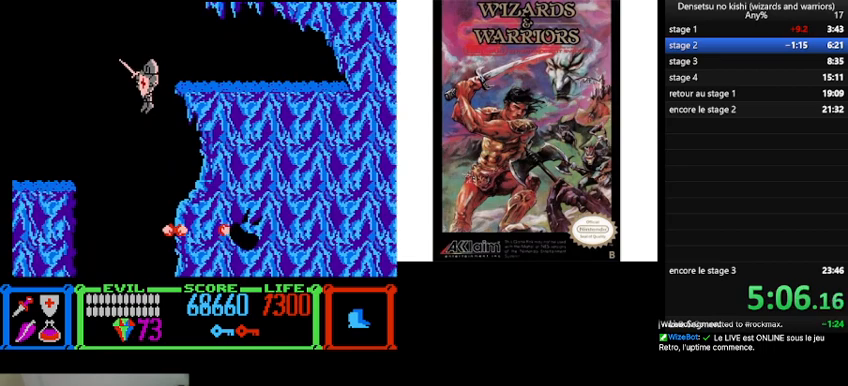
{"buttons": ["DPAD_LEFT"], "events": [[133, "DPAD_LEFT", "down"]]}
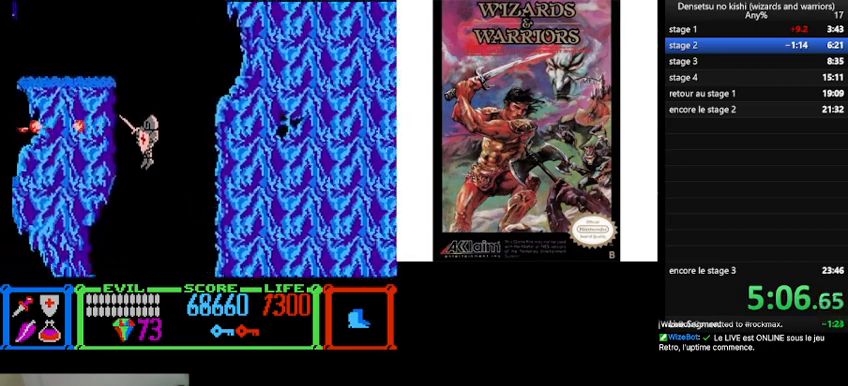
{"buttons": ["DPAD_RIGHT"], "events": [[133, "DPAD_LEFT", "up"], [367, "DPAD_RIGHT", "down"]]}
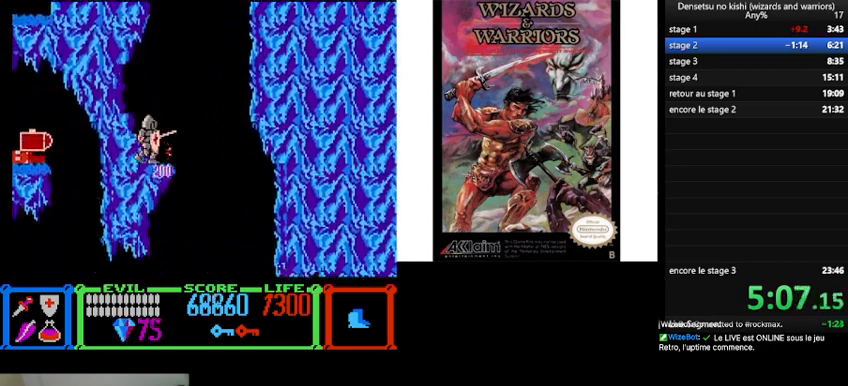
{"buttons": ["DPAD_RIGHT"], "events": []}
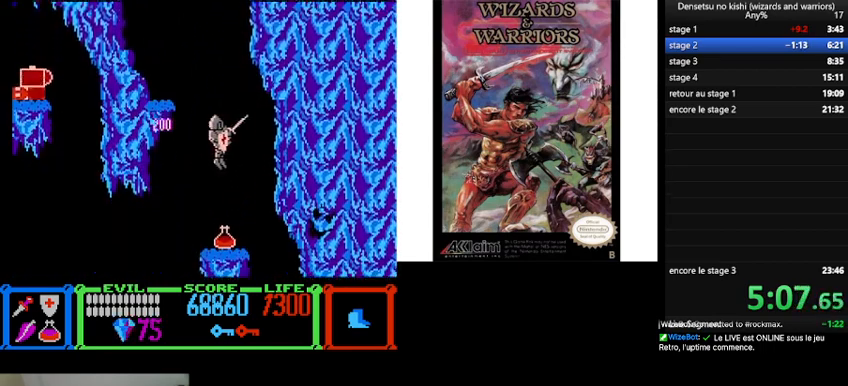
{"buttons": ["DPAD_LEFT"], "events": [[33, "DPAD_RIGHT", "up"], [200, "DPAD_LEFT", "down"]]}